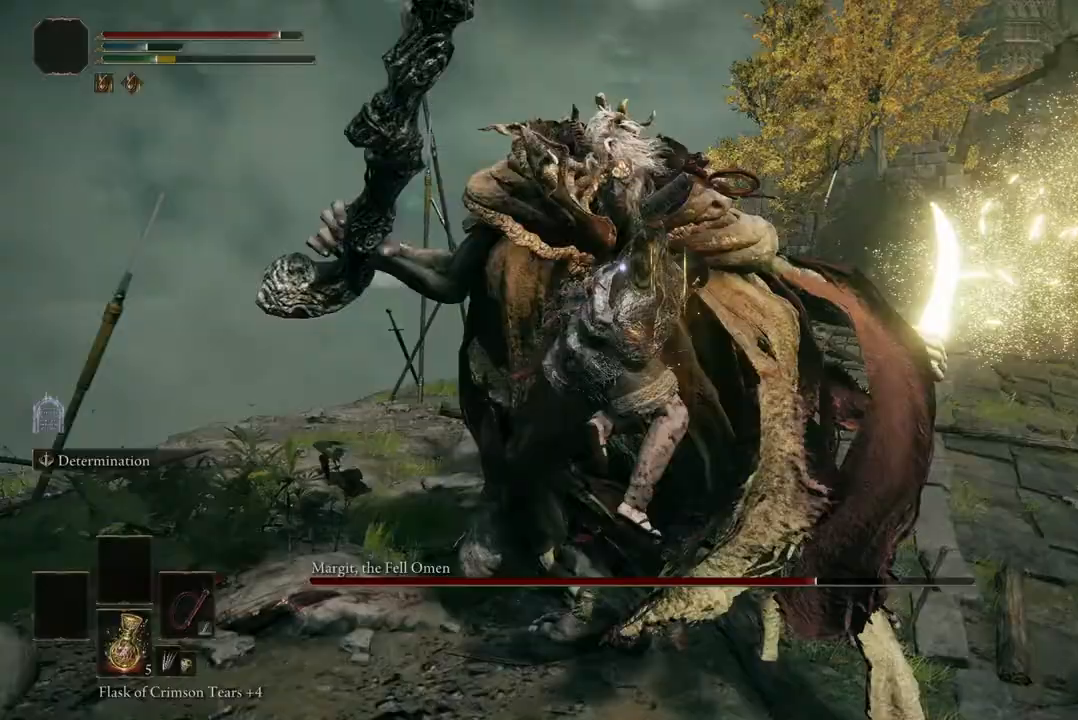
Gameplay with a controller (Xbox layout); each line is a JSON object with the inputs held at the frame after it (dt_ms = milliseconds from this image to that frame). "events" lists button and stick changes between this image and that frame as [ms after this image, input, new state], when the widget could be followed in between. Not read: SHARE.
{"dt_ms": 500, "buttons": [], "left_stick": "center", "right_stick": "center", "events": []}
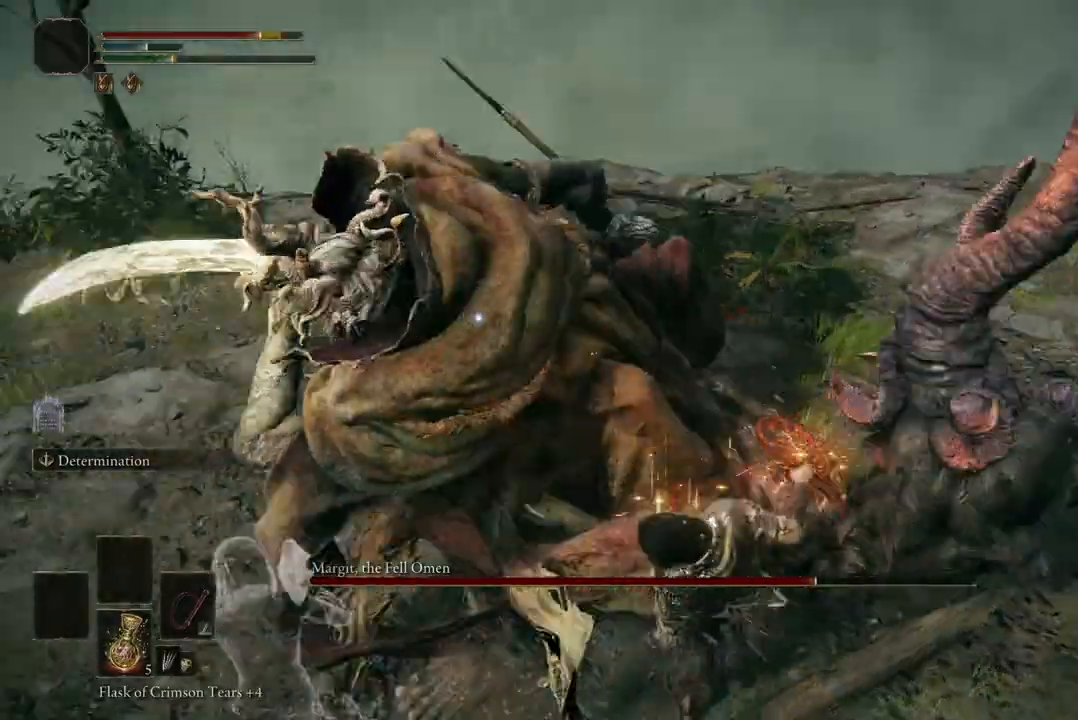
{"dt_ms": 500, "buttons": ["B"], "left_stick": "down", "right_stick": "center", "events": [[400, "left_stick", "down"], [433, "B", "down"]]}
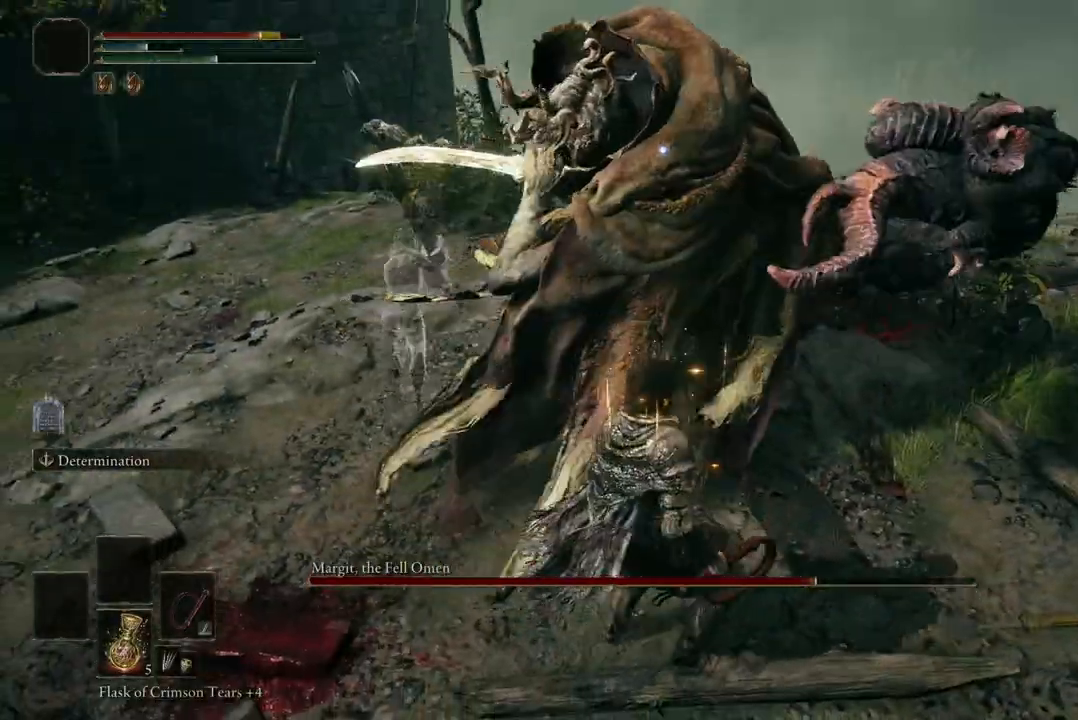
{"dt_ms": 500, "buttons": [], "left_stick": "down", "right_stick": "center", "events": [[67, "B", "up"]]}
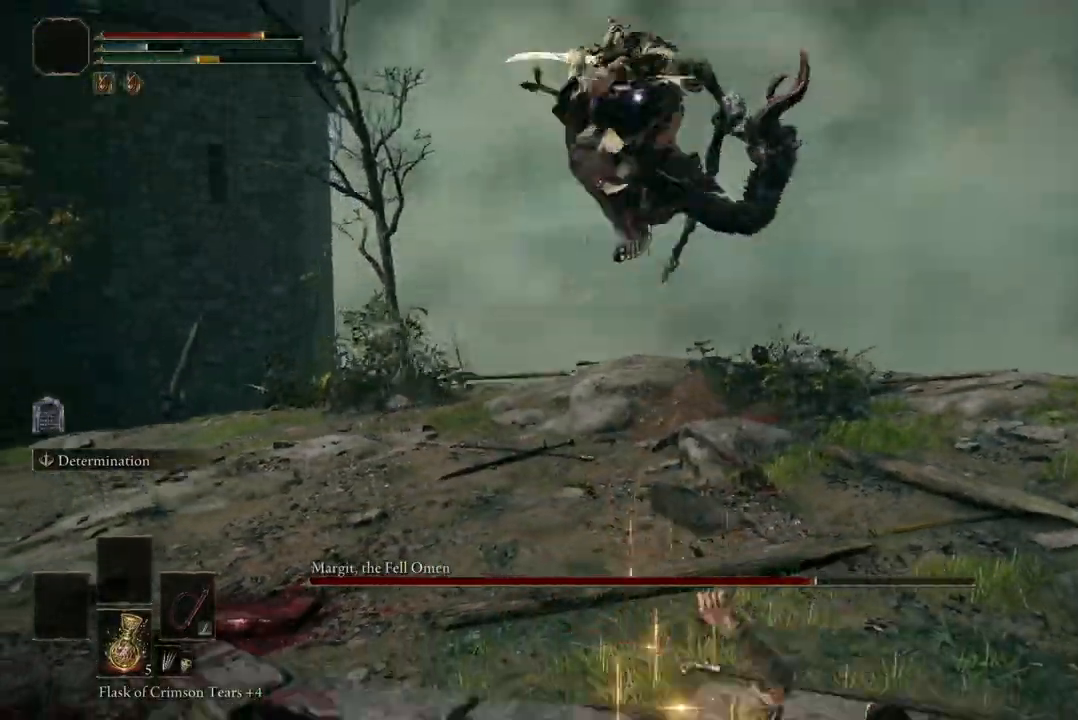
{"dt_ms": 500, "buttons": [], "left_stick": "down", "right_stick": "center", "events": []}
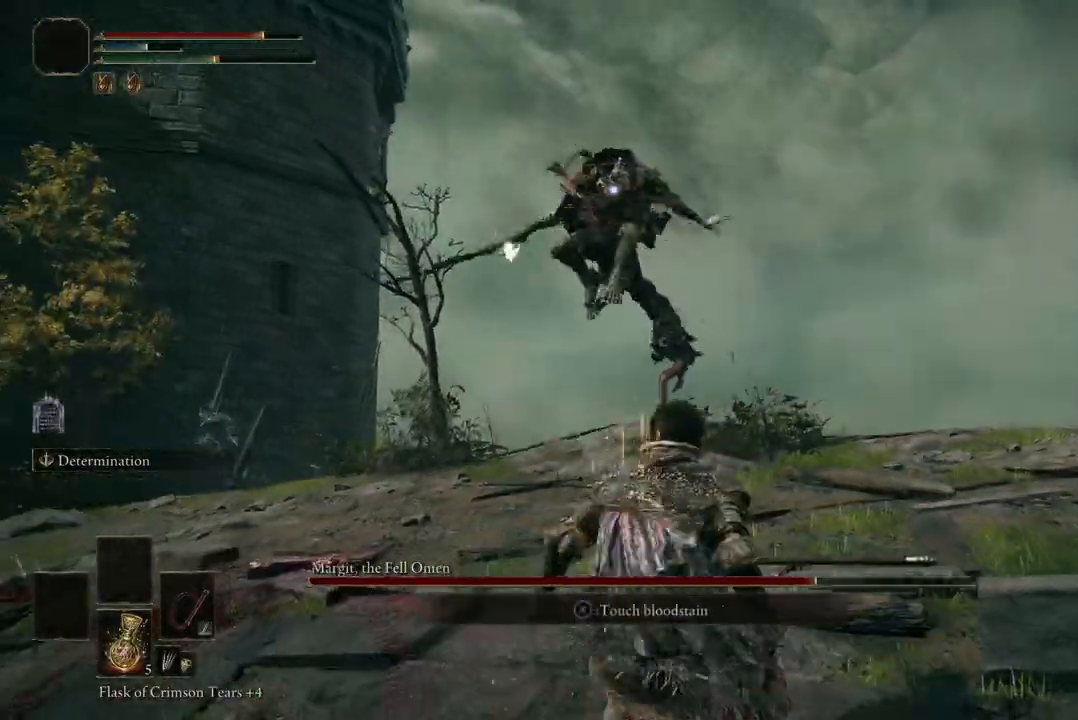
{"dt_ms": 500, "buttons": [], "left_stick": "left", "right_stick": "center", "events": [[33, "B", "down"], [100, "left_stick", "down-left"], [200, "B", "up"], [500, "left_stick", "left"]]}
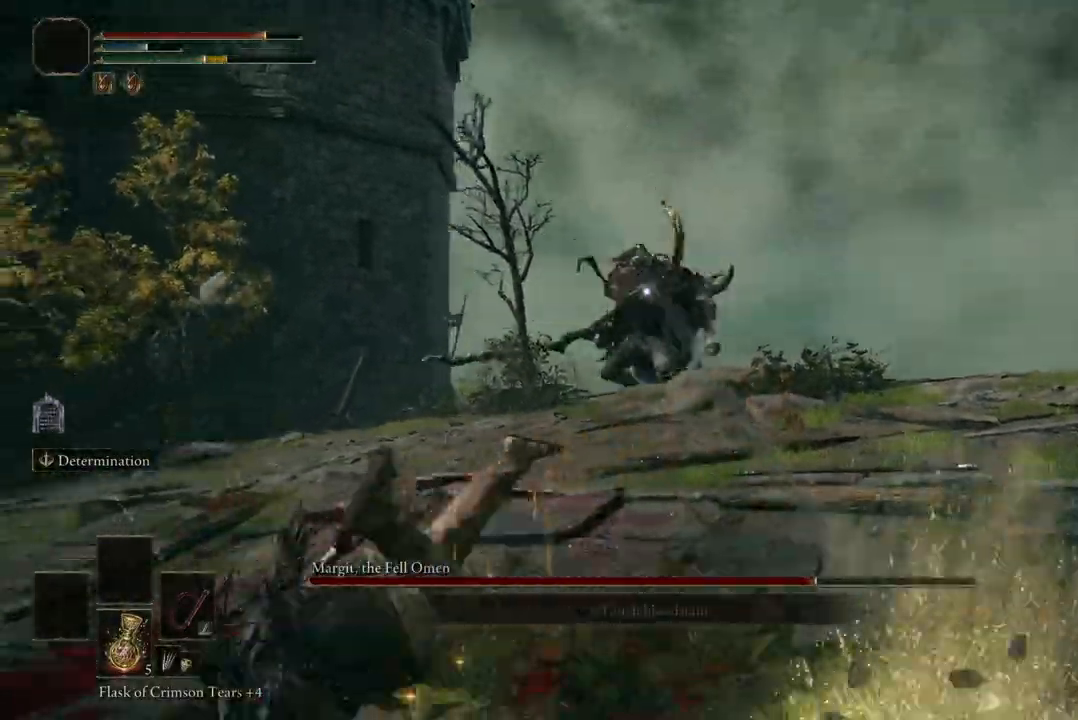
{"dt_ms": 500, "buttons": ["B"], "left_stick": "up-left", "right_stick": "center", "events": [[100, "left_stick", "up-left"], [433, "B", "down"]]}
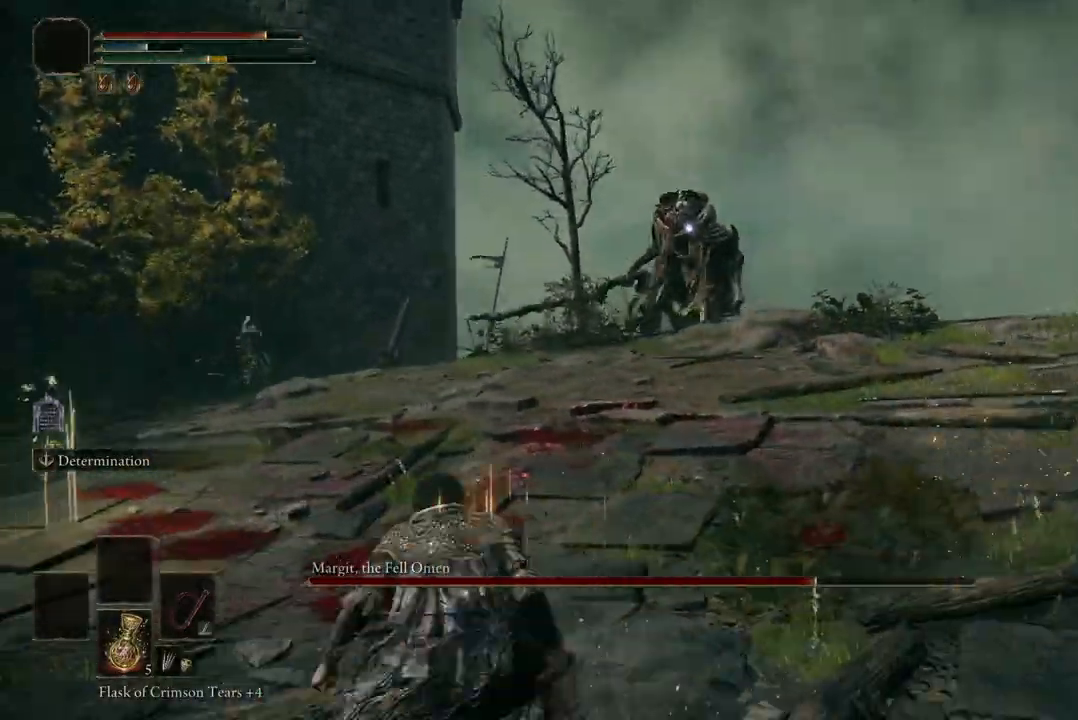
{"dt_ms": 500, "buttons": ["B"], "left_stick": "up-right", "right_stick": "center", "events": [[100, "left_stick", "up"], [200, "left_stick", "up-right"]]}
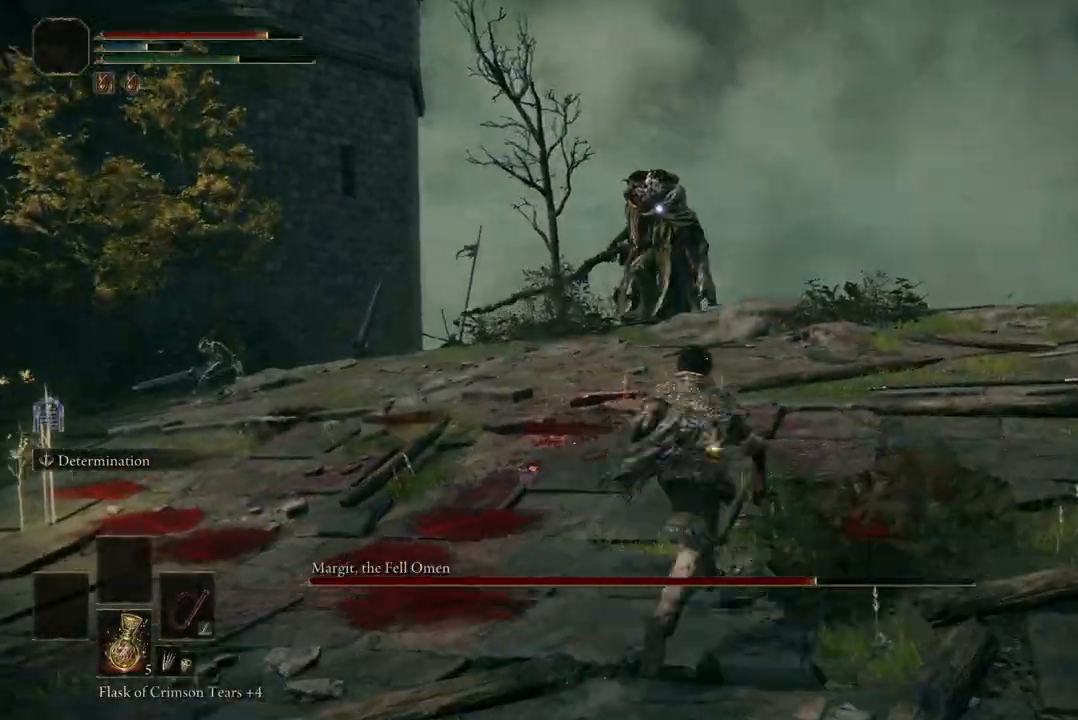
{"dt_ms": 500, "buttons": ["B"], "left_stick": "up", "right_stick": "center", "events": [[67, "left_stick", "up"]]}
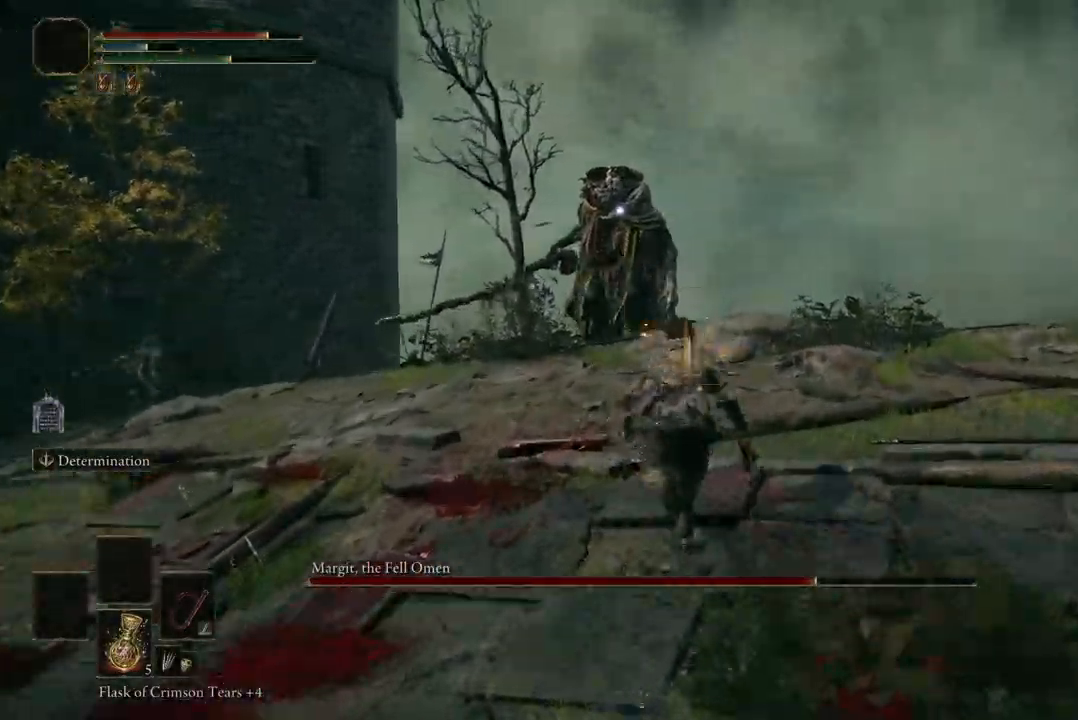
{"dt_ms": 500, "buttons": [], "left_stick": "up", "right_stick": "center", "events": [[233, "A", "down"], [267, "R2", "down"], [333, "A", "up"], [367, "B", "up"], [400, "R2", "up"]]}
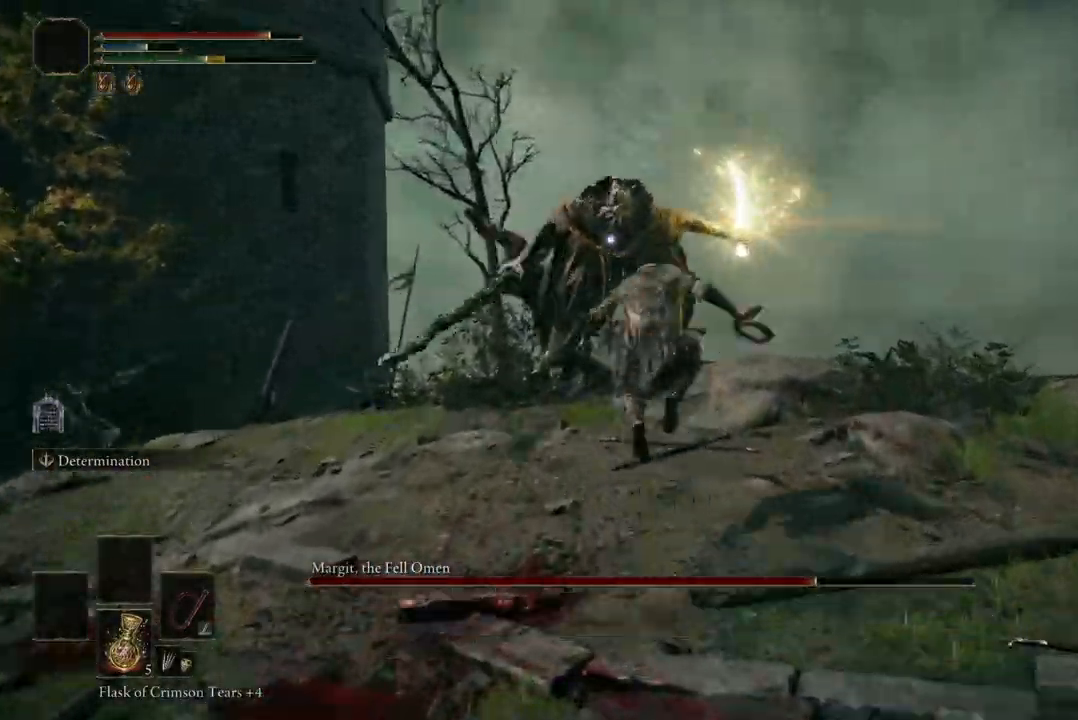
{"dt_ms": 500, "buttons": [], "left_stick": "up-left", "right_stick": "center", "events": [[233, "left_stick", "up-left"]]}
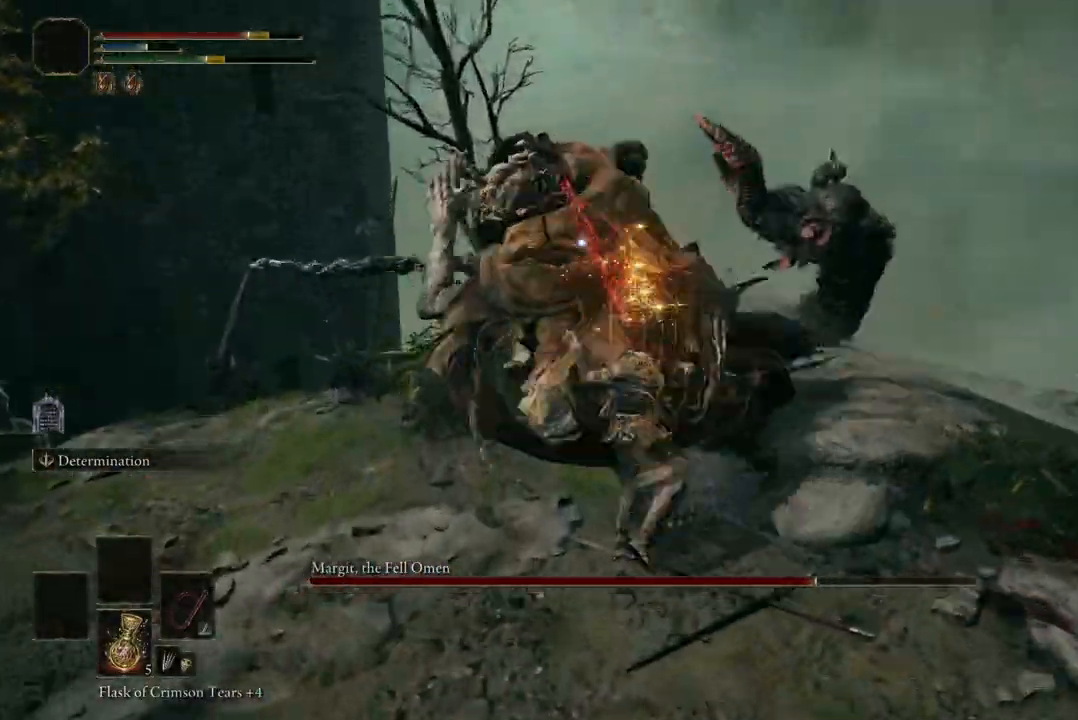
{"dt_ms": 500, "buttons": [], "left_stick": "center", "right_stick": "center", "events": [[367, "left_stick", "center"]]}
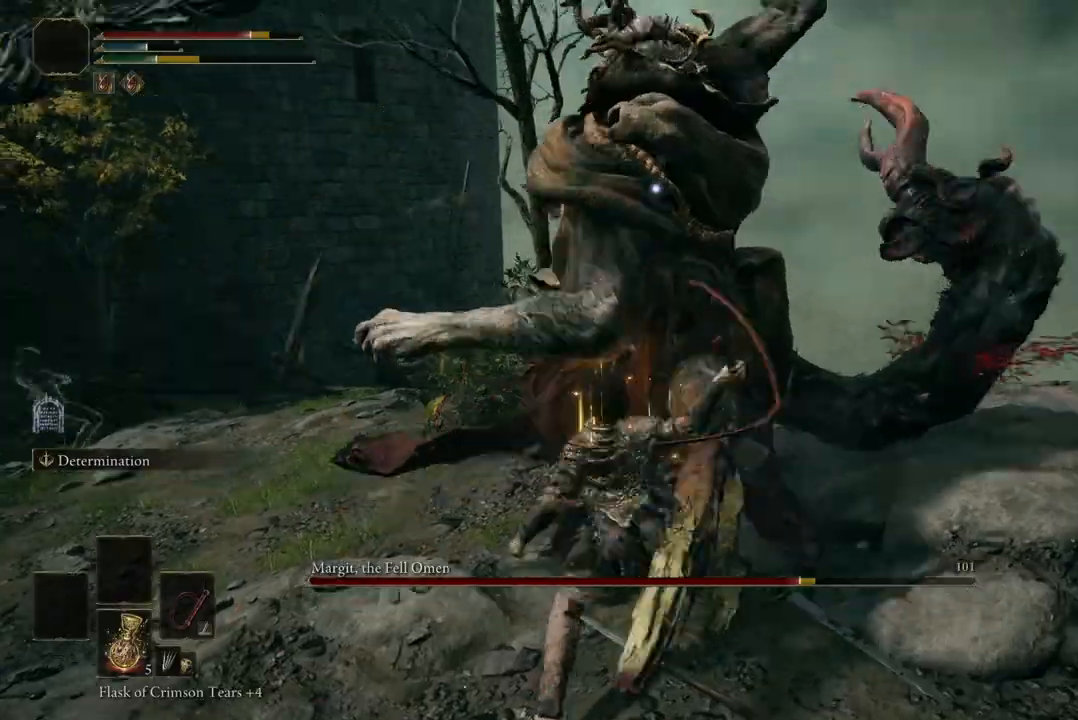
{"dt_ms": 500, "buttons": [], "left_stick": "left", "right_stick": "center", "events": [[267, "left_stick", "left"], [300, "B", "down"], [400, "B", "up"]]}
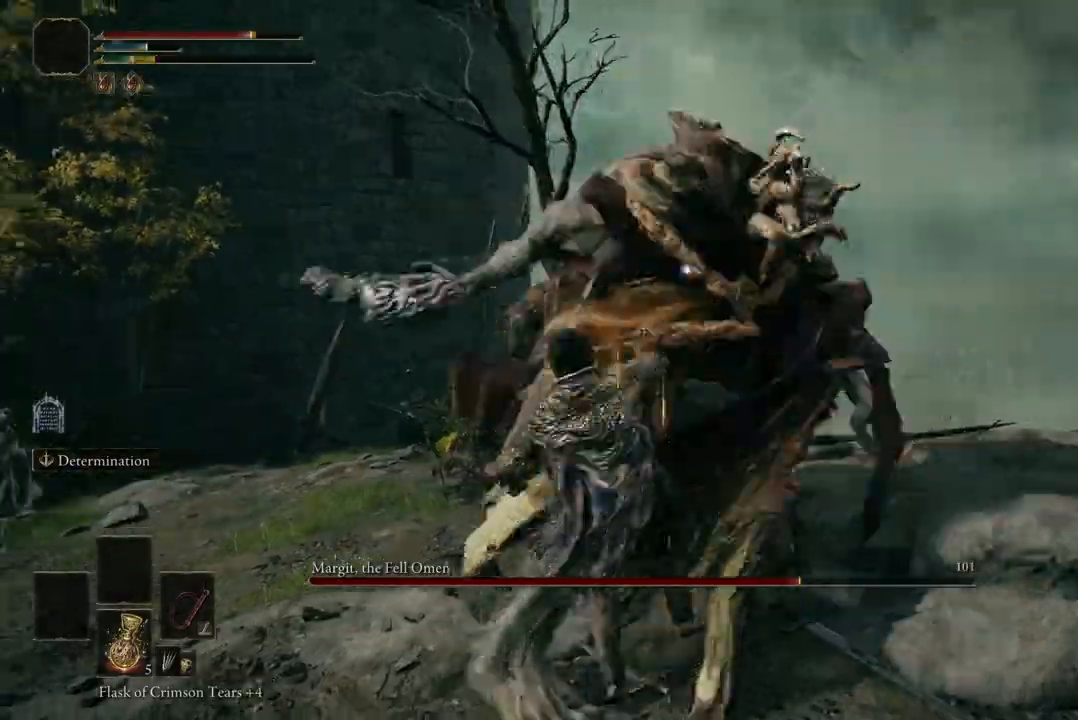
{"dt_ms": 500, "buttons": [], "left_stick": "up-right", "right_stick": "center", "events": [[400, "left_stick", "up-right"]]}
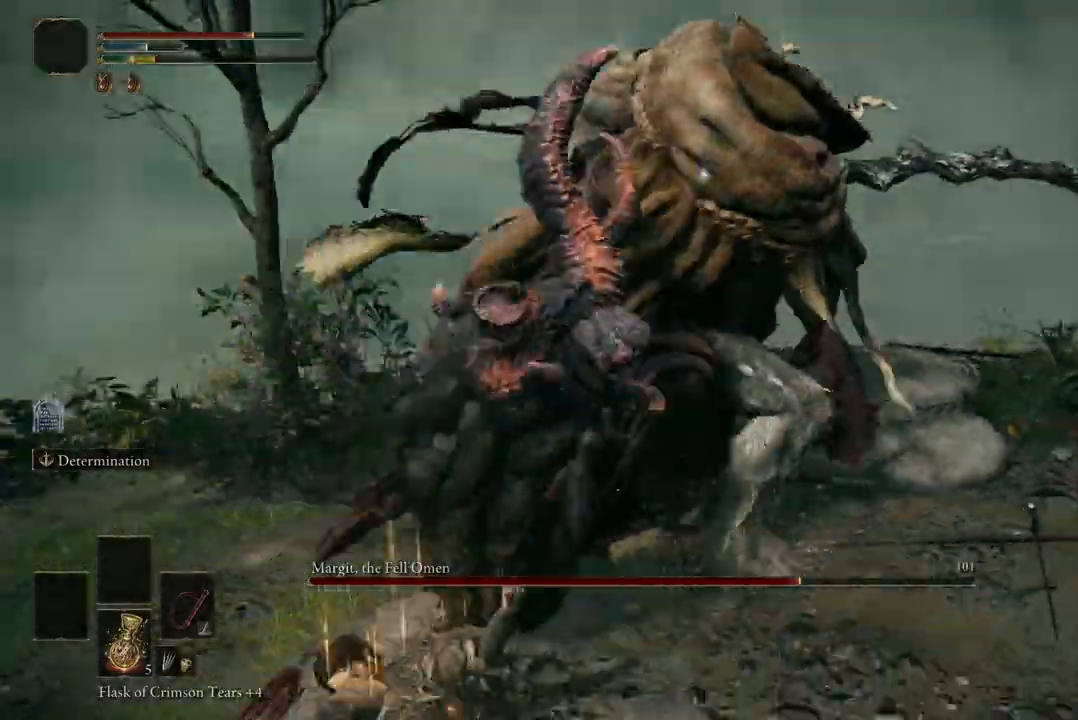
{"dt_ms": 500, "buttons": [], "left_stick": "up", "right_stick": "center", "events": [[67, "left_stick", "up"], [133, "A", "down"], [233, "A", "up"], [333, "R2", "down"], [467, "R2", "up"]]}
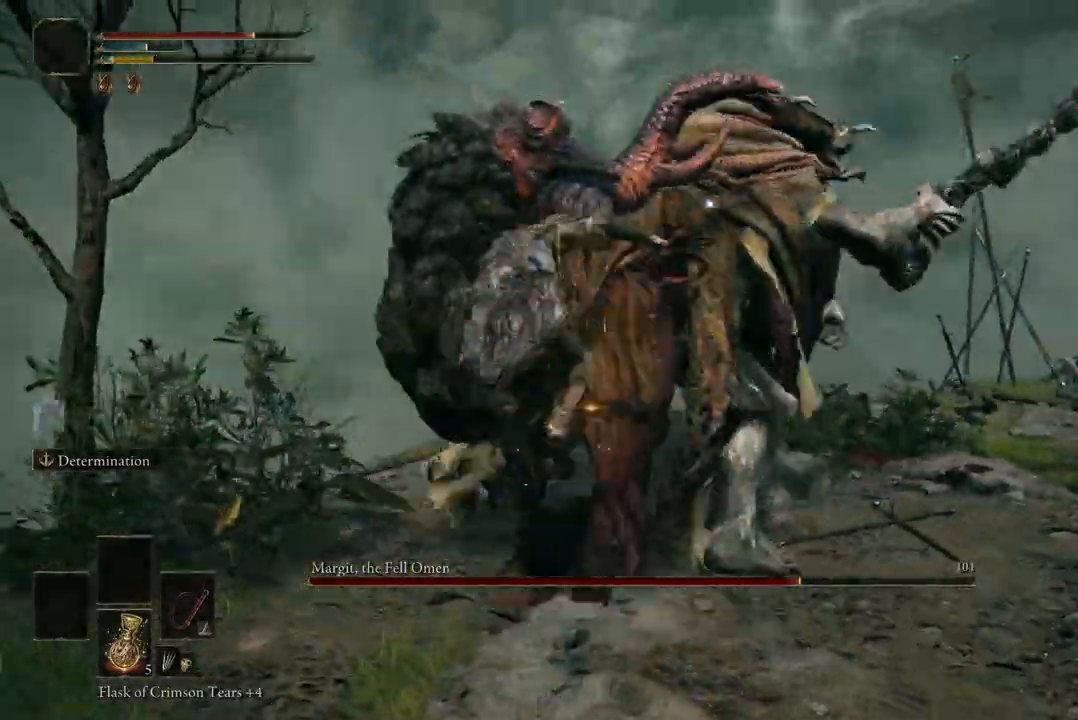
{"dt_ms": 500, "buttons": [], "left_stick": "center", "right_stick": "center", "events": [[200, "left_stick", "center"]]}
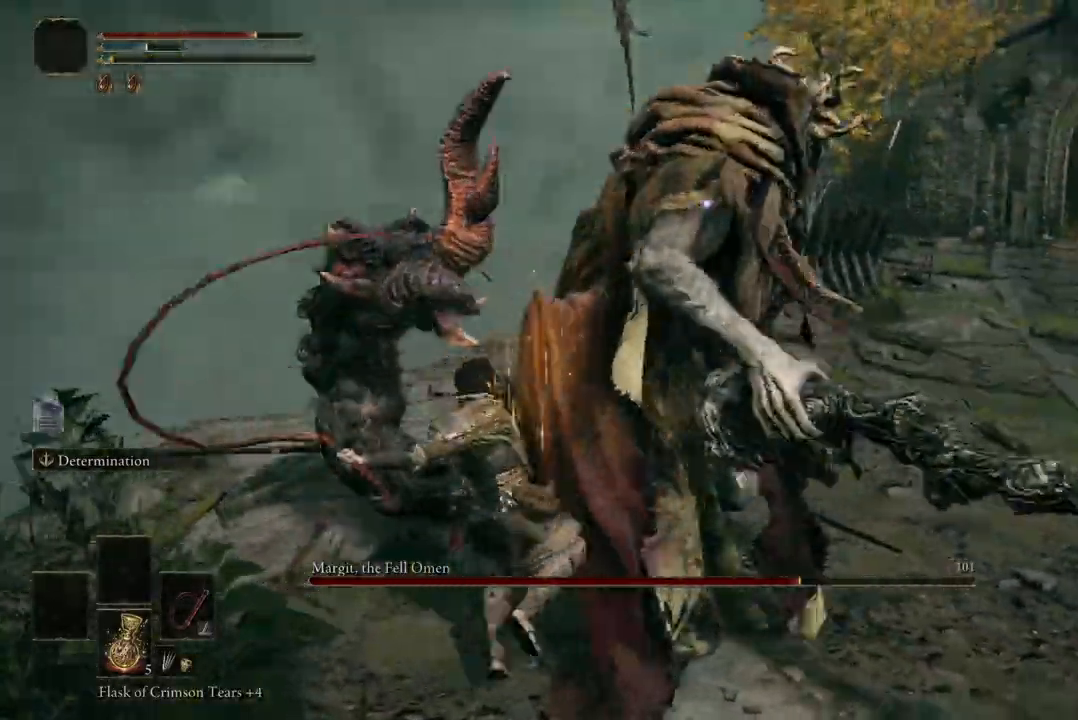
{"dt_ms": 1000, "buttons": [], "left_stick": "right", "right_stick": "center"}
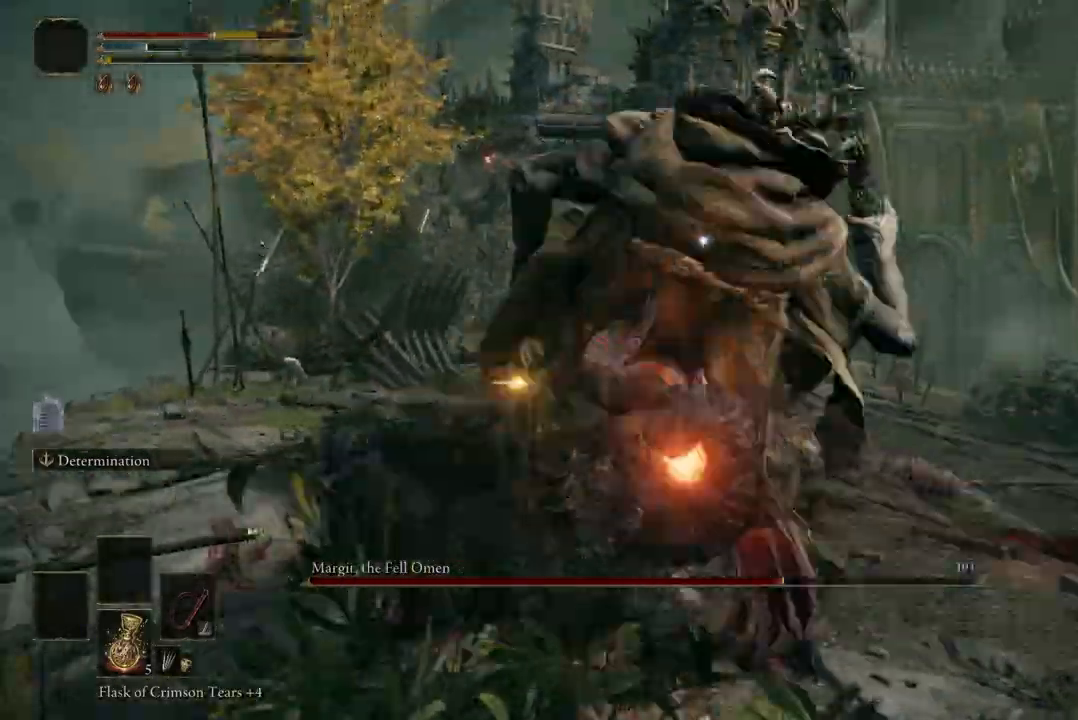
{"dt_ms": 500, "buttons": [], "left_stick": "right", "right_stick": "center", "events": []}
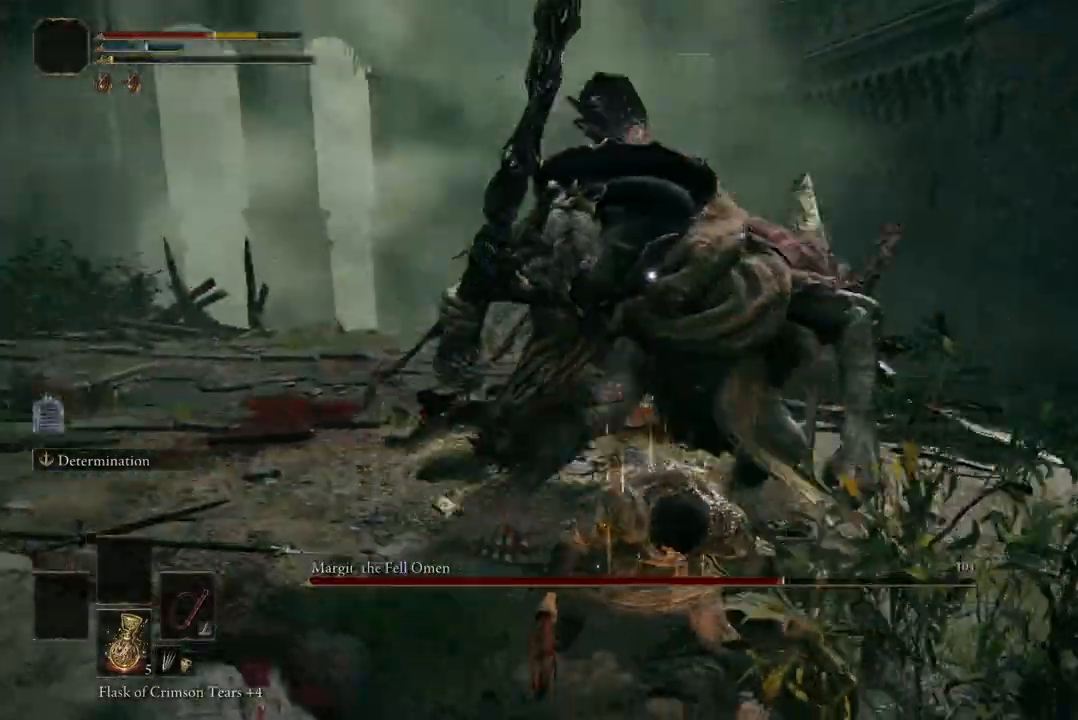
{"dt_ms": 500, "buttons": [], "left_stick": "left", "right_stick": "center", "events": [[200, "left_stick", "left"]]}
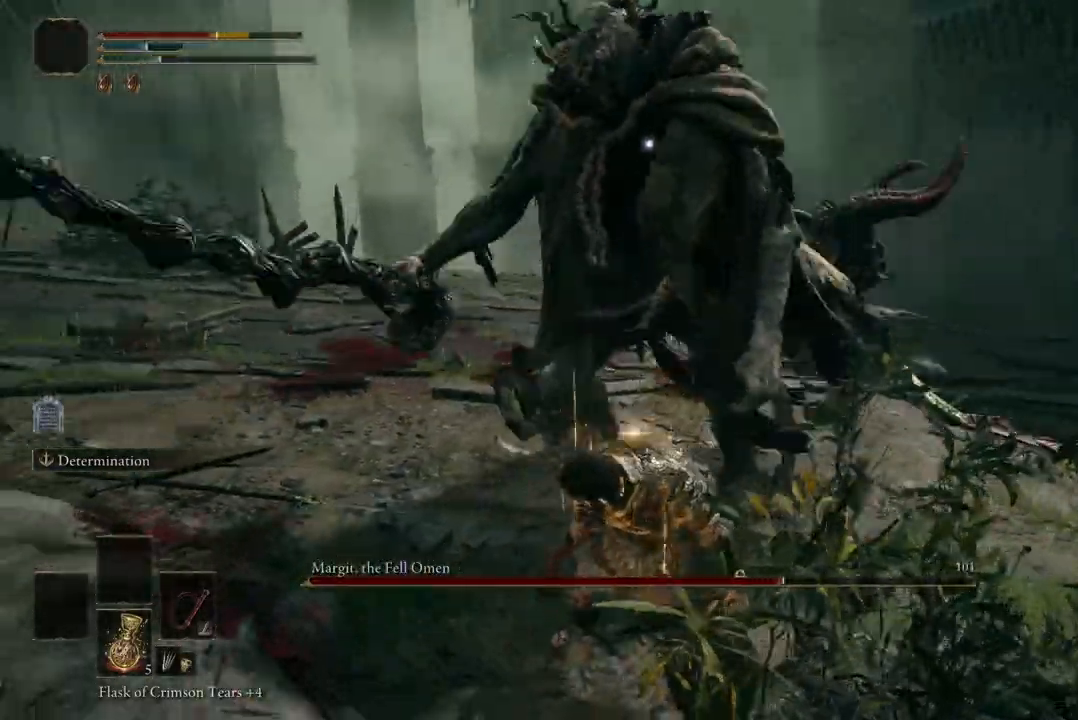
{"dt_ms": 500, "buttons": ["B"], "left_stick": "left", "right_stick": "center", "events": [[467, "B", "down"]]}
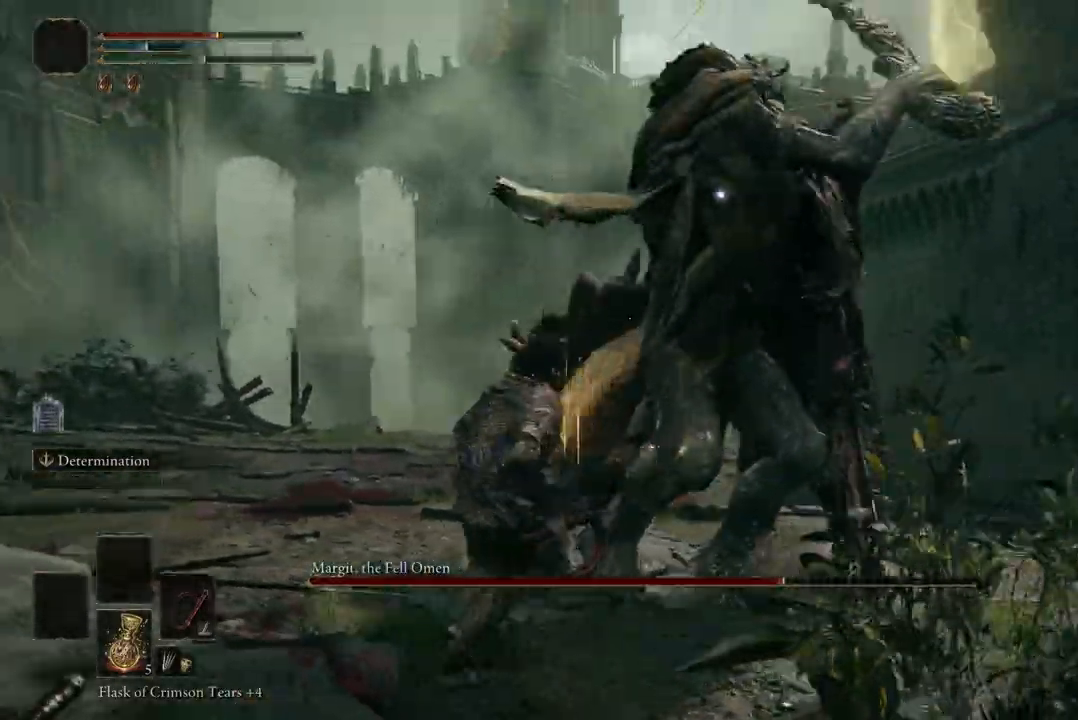
{"dt_ms": 500, "buttons": [], "left_stick": "left", "right_stick": "center", "events": [[233, "B", "up"]]}
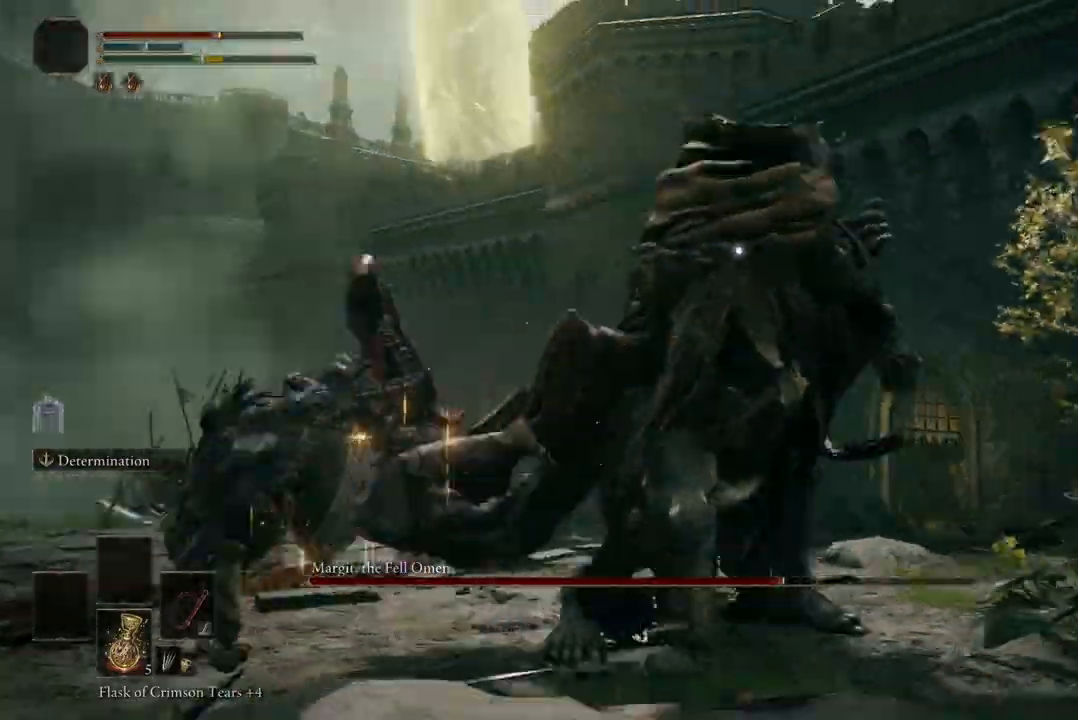
{"dt_ms": 500, "buttons": [], "left_stick": "down-left", "right_stick": "center", "events": [[67, "left_stick", "down-left"]]}
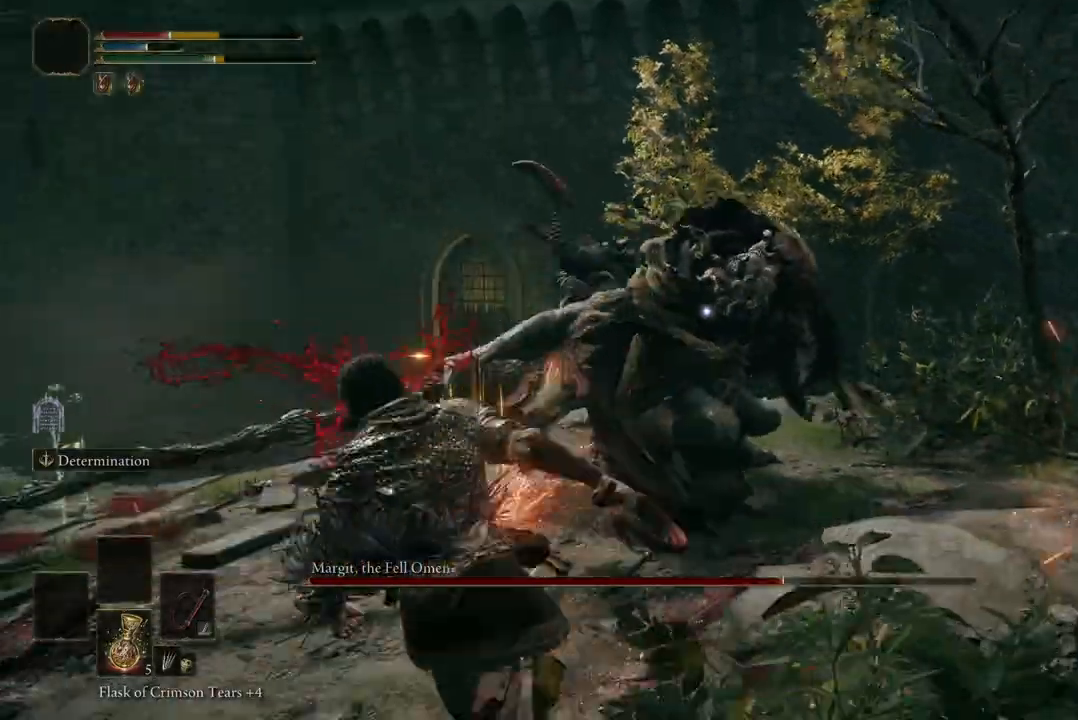
{"dt_ms": 500, "buttons": [], "left_stick": "down", "right_stick": "center", "events": [[467, "left_stick", "down"]]}
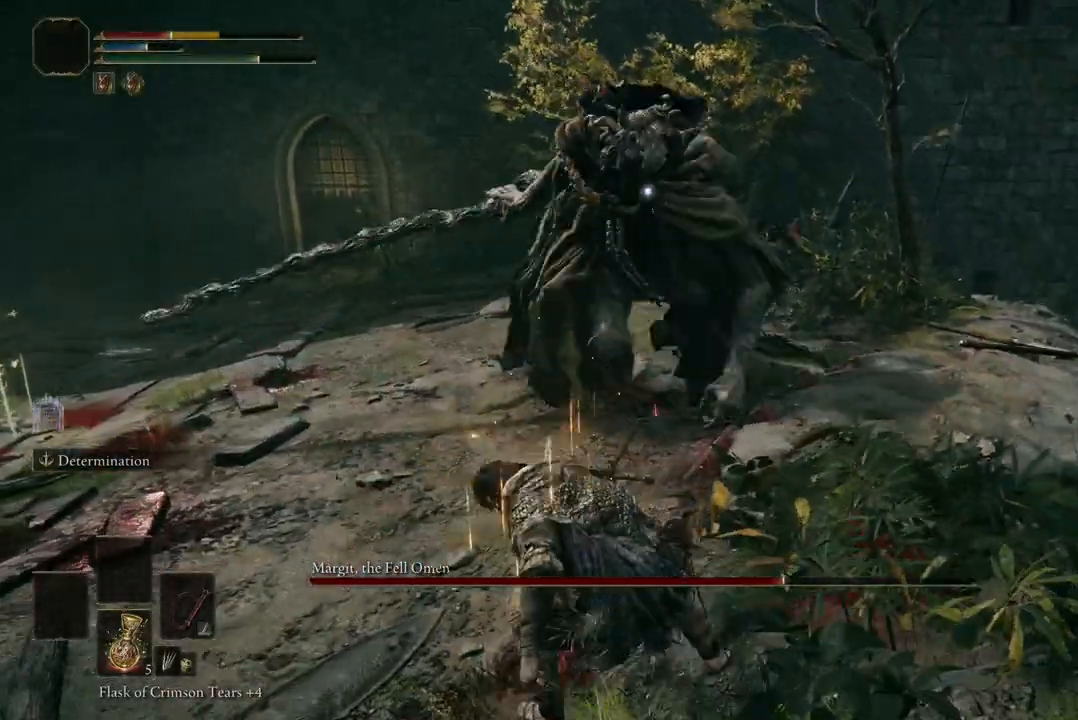
{"dt_ms": 500, "buttons": [], "left_stick": "down", "right_stick": "center", "events": []}
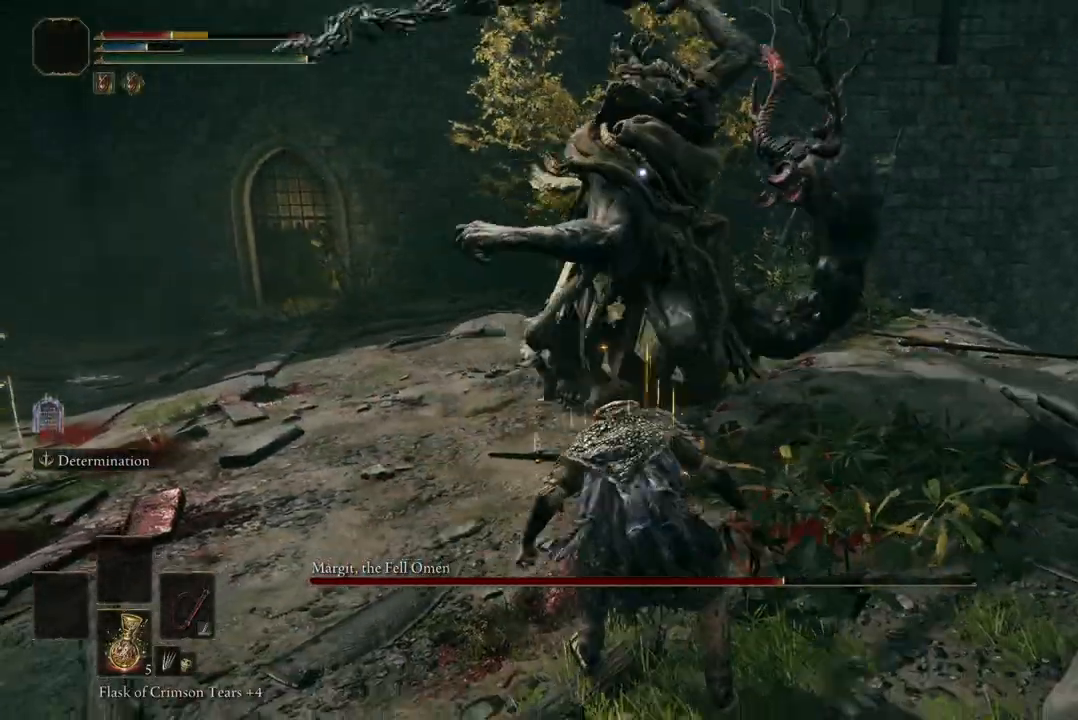
{"dt_ms": 500, "buttons": [], "left_stick": "down", "right_stick": "center", "events": [[133, "B", "down"], [267, "B", "up"]]}
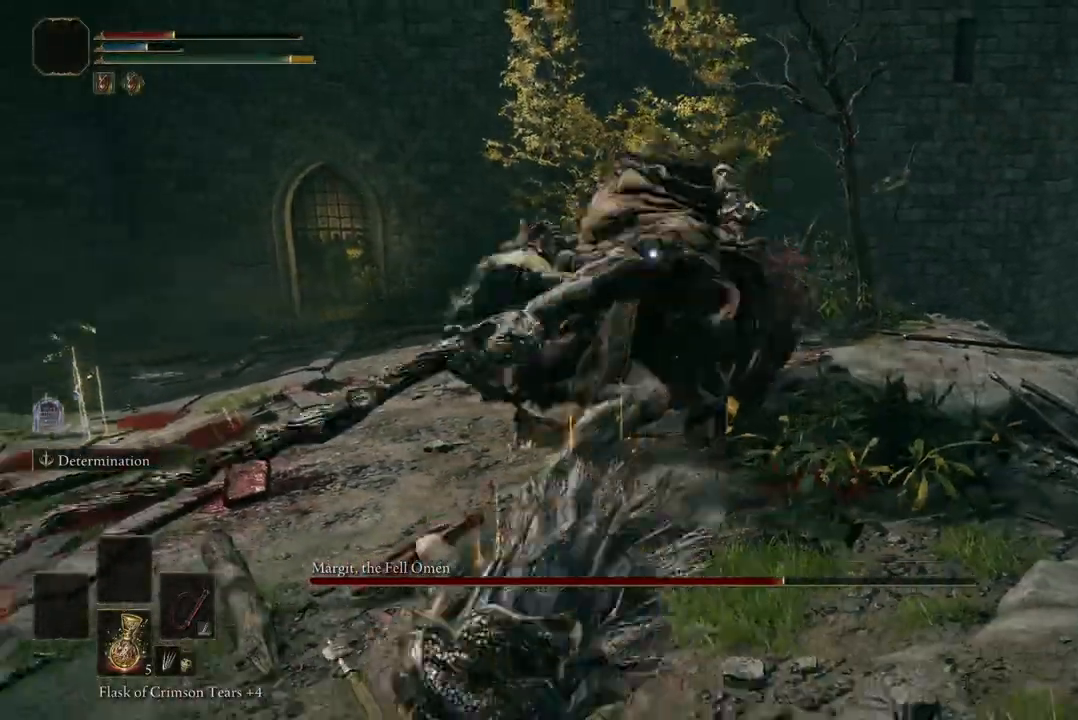
{"dt_ms": 500, "buttons": [], "left_stick": "down", "right_stick": "center", "events": []}
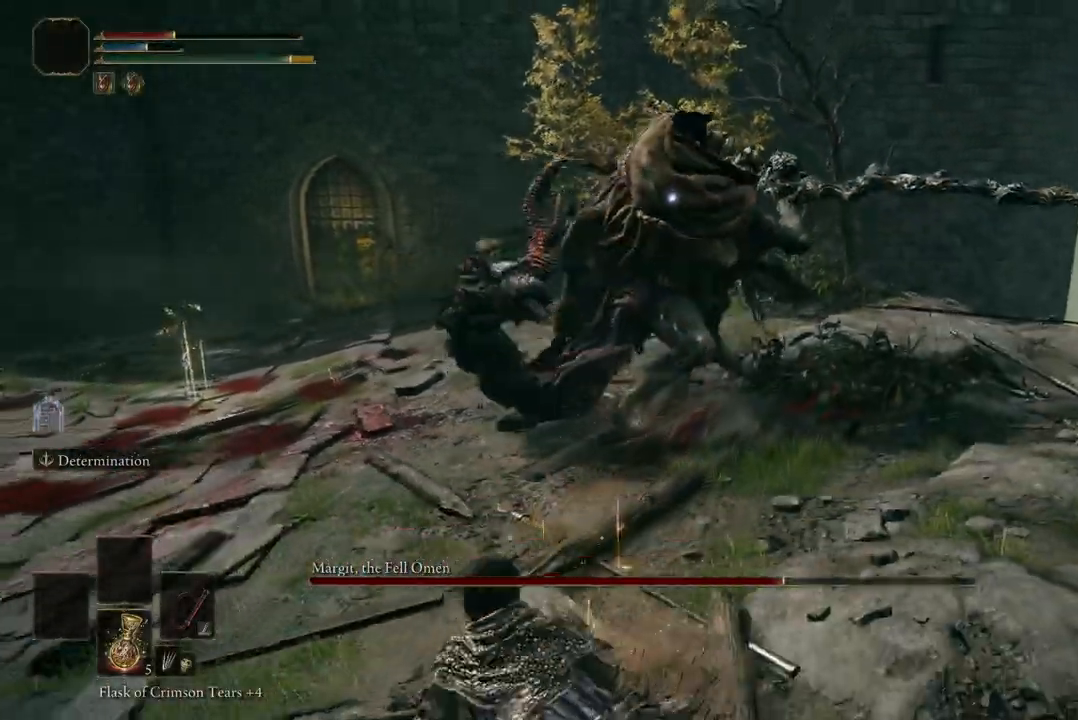
{"dt_ms": 500, "buttons": ["A"], "left_stick": "up-left", "right_stick": "center", "events": [[367, "left_stick", "up-left"], [500, "A", "down"]]}
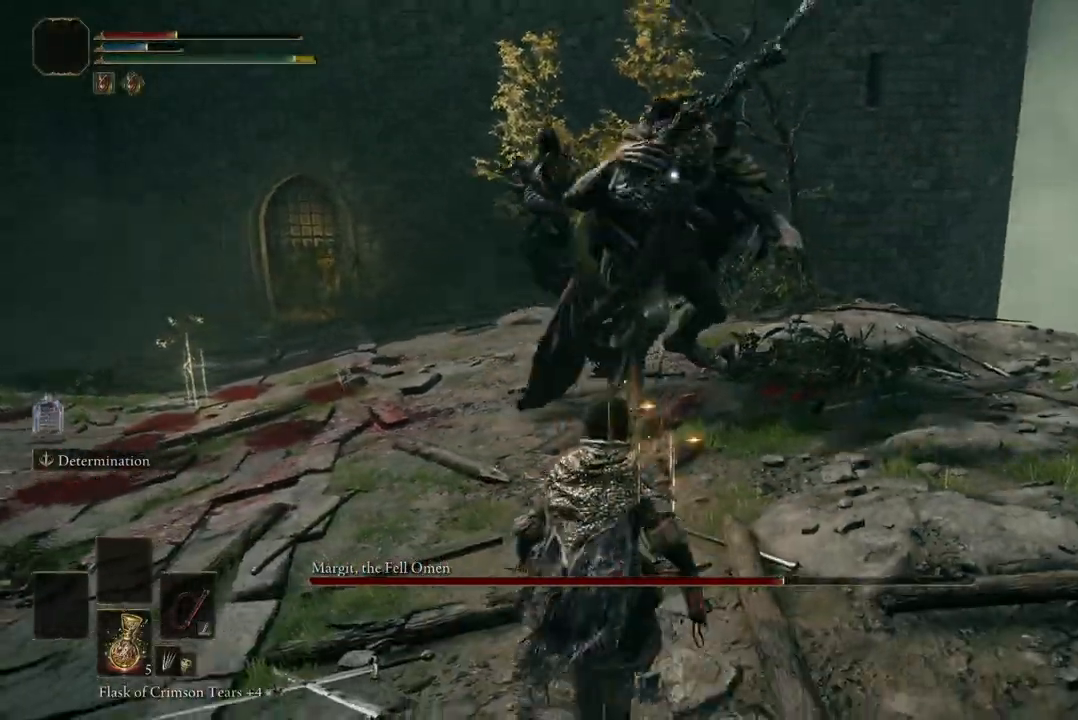
{"dt_ms": 500, "buttons": [], "left_stick": "up-left", "right_stick": "center", "events": [[133, "A", "up"], [200, "R2", "down"], [333, "R2", "up"]]}
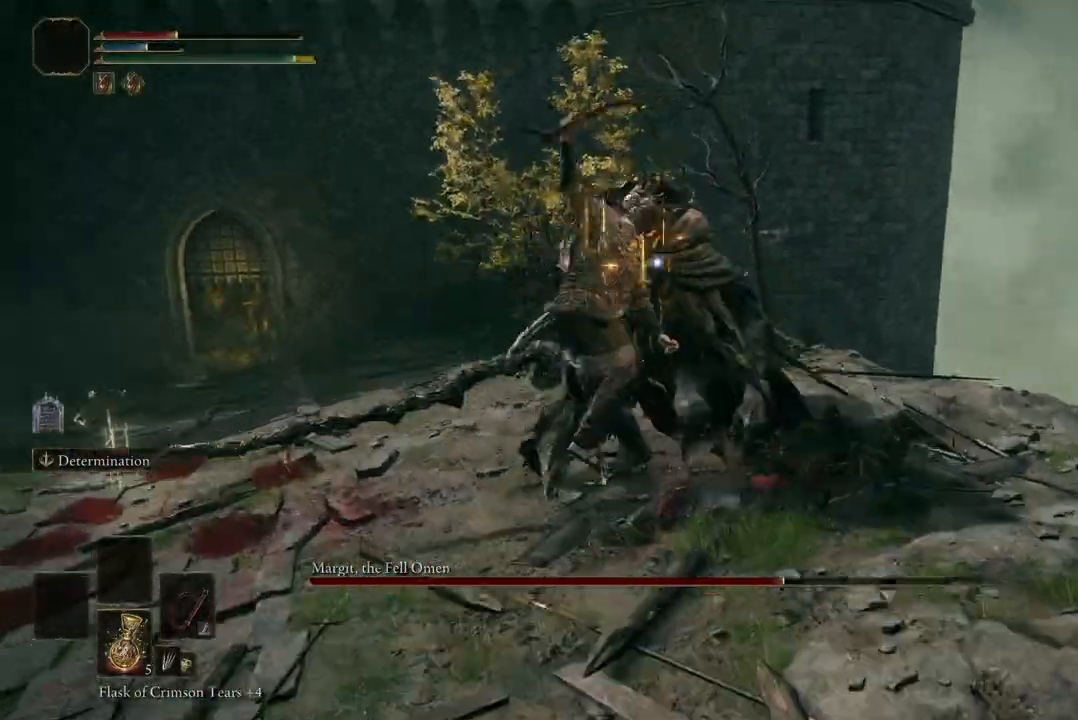
{"dt_ms": 500, "buttons": [], "left_stick": "center", "right_stick": "center", "events": [[500, "left_stick", "center"]]}
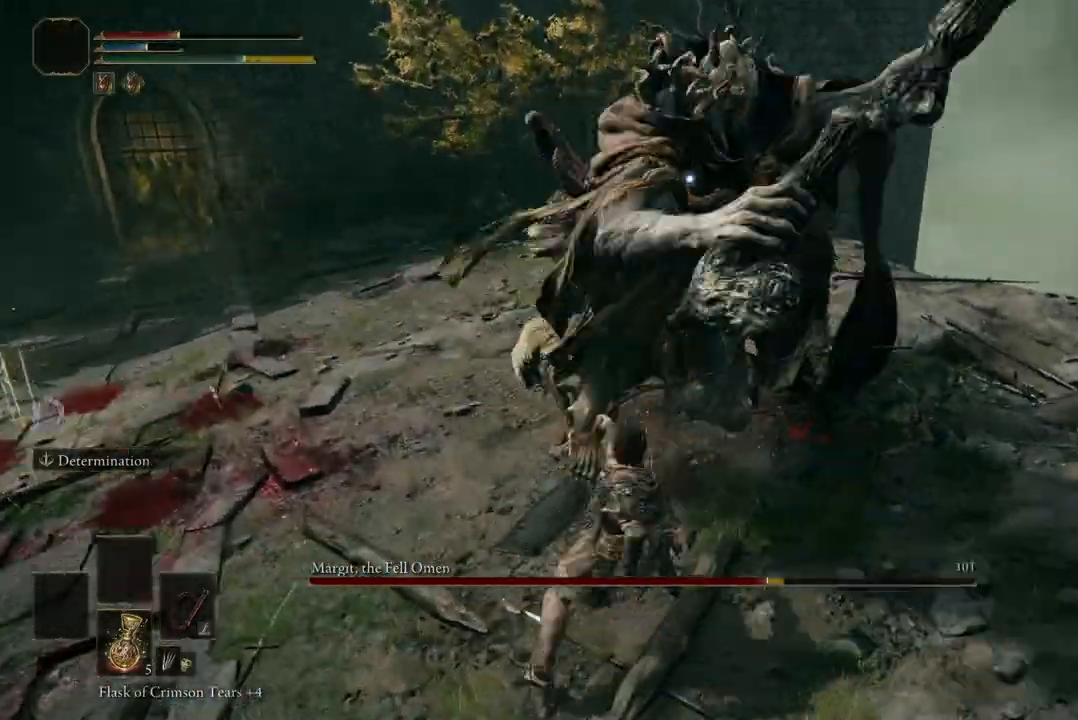
{"dt_ms": 500, "buttons": [], "left_stick": "left", "right_stick": "center", "events": [[200, "left_stick", "left"]]}
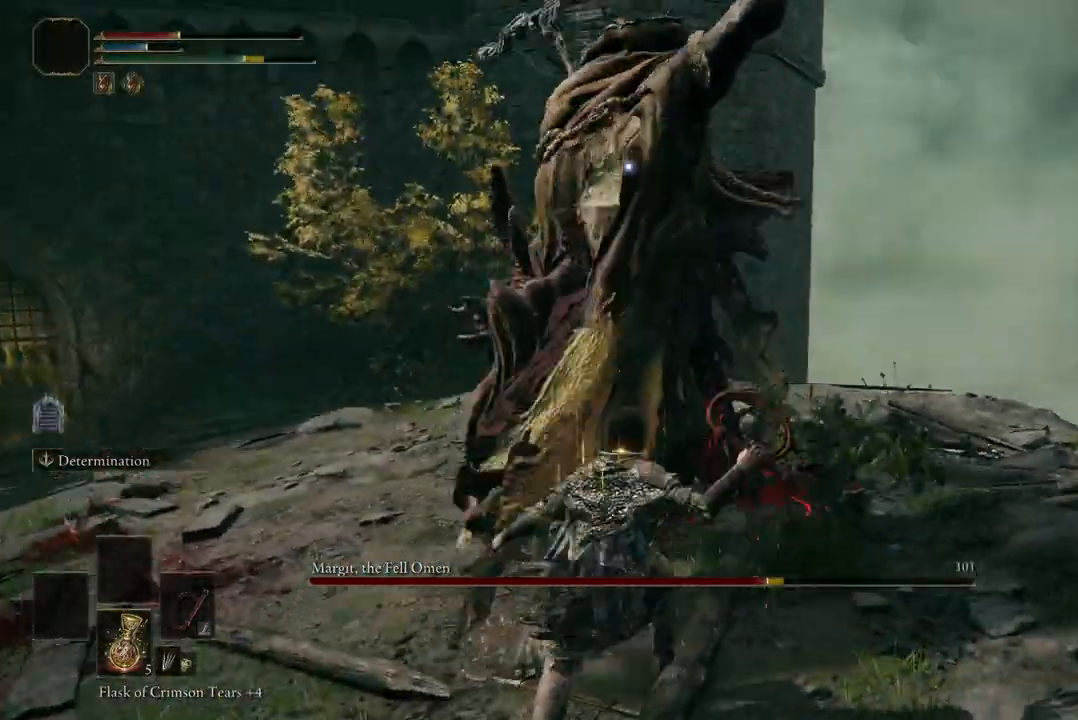
{"dt_ms": 500, "buttons": [], "left_stick": "left", "right_stick": "center", "events": []}
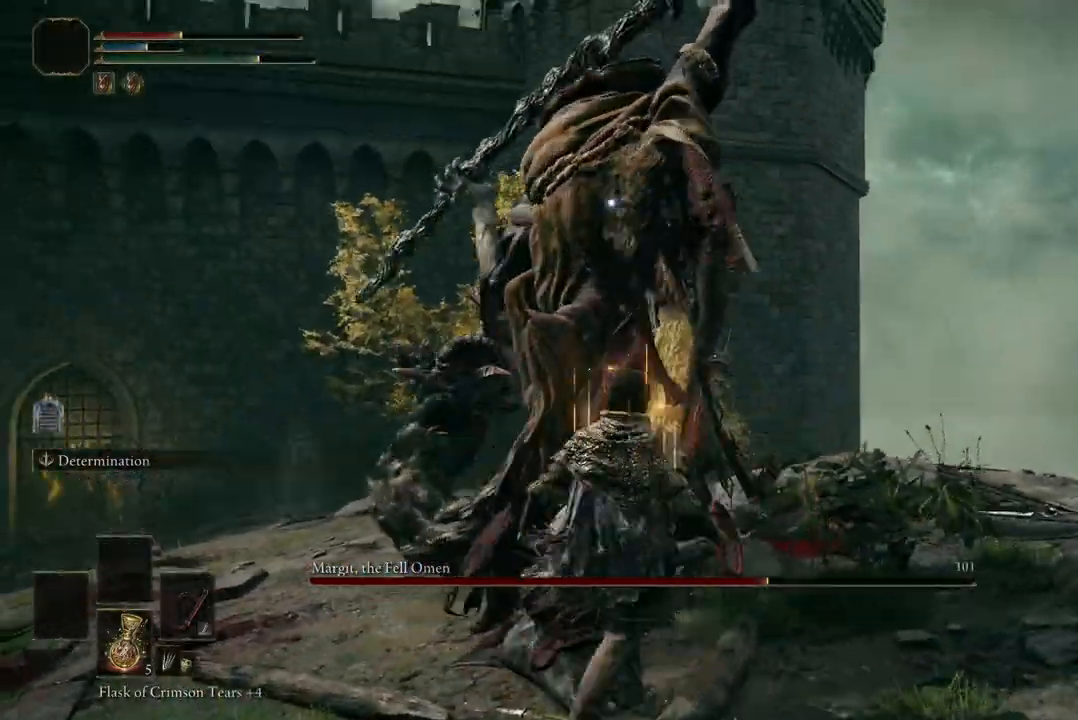
{"dt_ms": 500, "buttons": [], "left_stick": "up-right", "right_stick": "center", "events": [[100, "left_stick", "center"], [200, "left_stick", "up-right"]]}